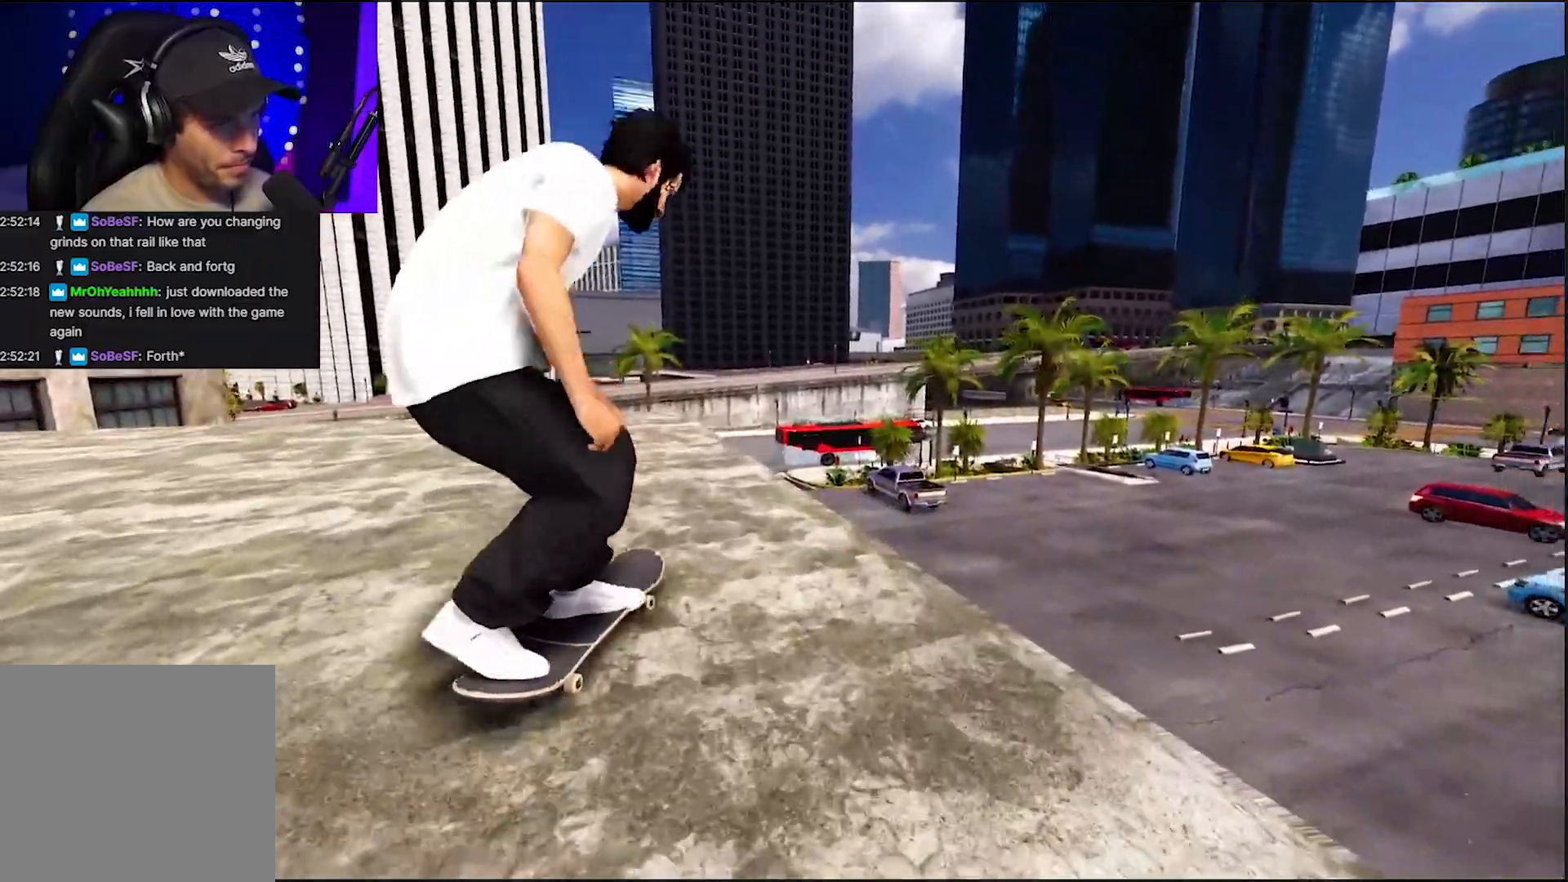
Gameplay with a controller (Xbox layout); each line is a JSON object with the inputs held at the frame after it. "events" lists button and stick changes between this image and that frame as [ms after this image, input, new state], when the widget could be followed in between. Not read: L3 R3.
{"buttons": ["R2"], "left_stick": "up", "right_stick": "center", "events": [[417, "left_stick", "center"], [500, "left_stick", "up"], [500, "right_stick", "center"]]}
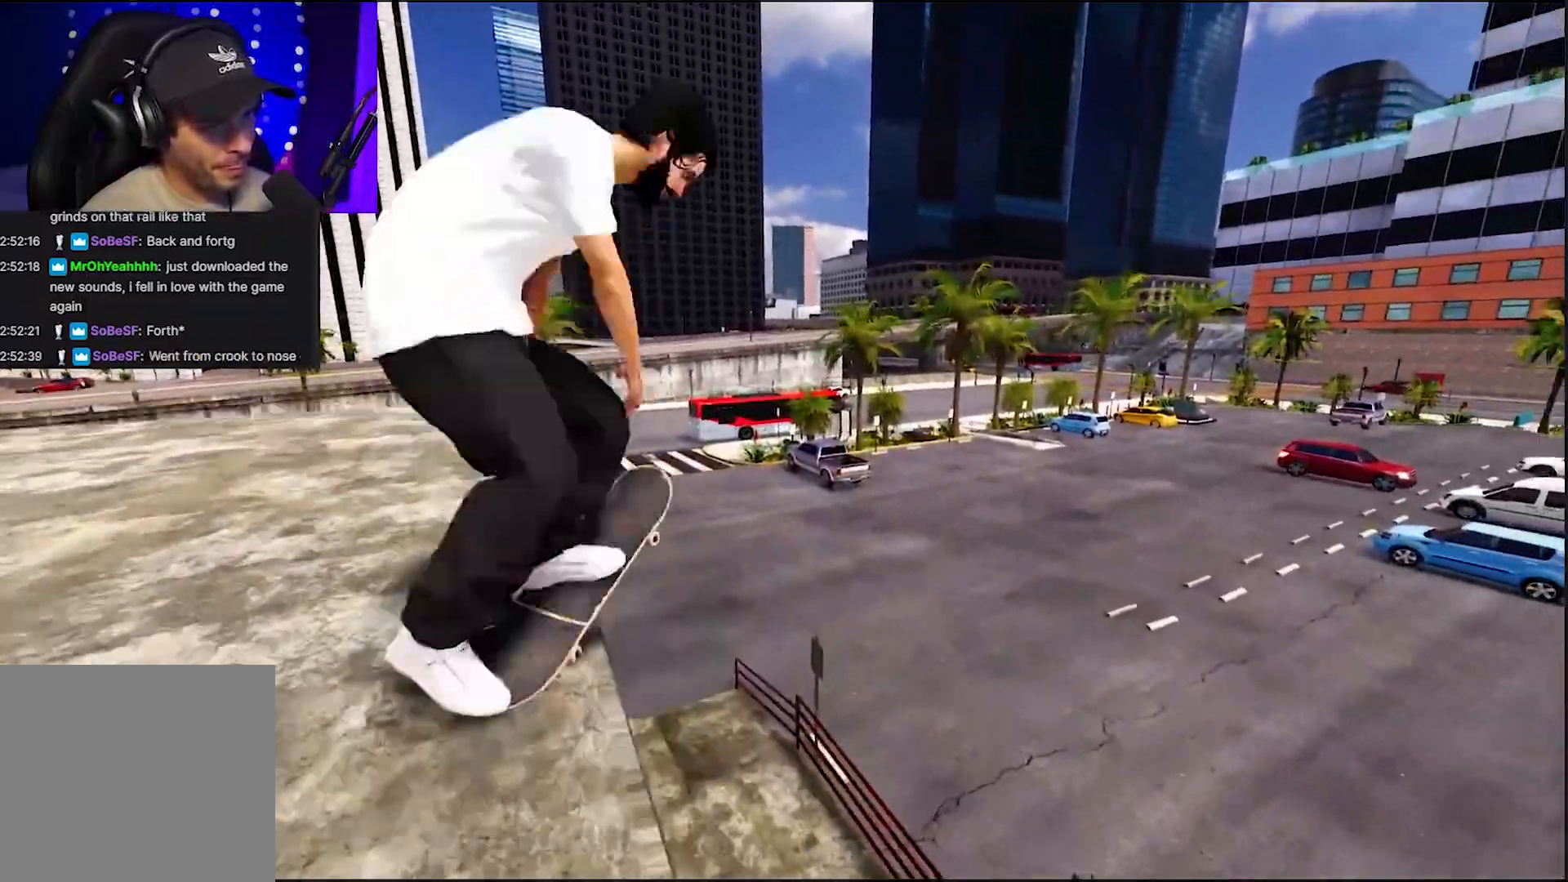
{"buttons": [], "left_stick": "up", "right_stick": "up", "events": [[50, "right_stick", "up"], [433, "R2", "up"]]}
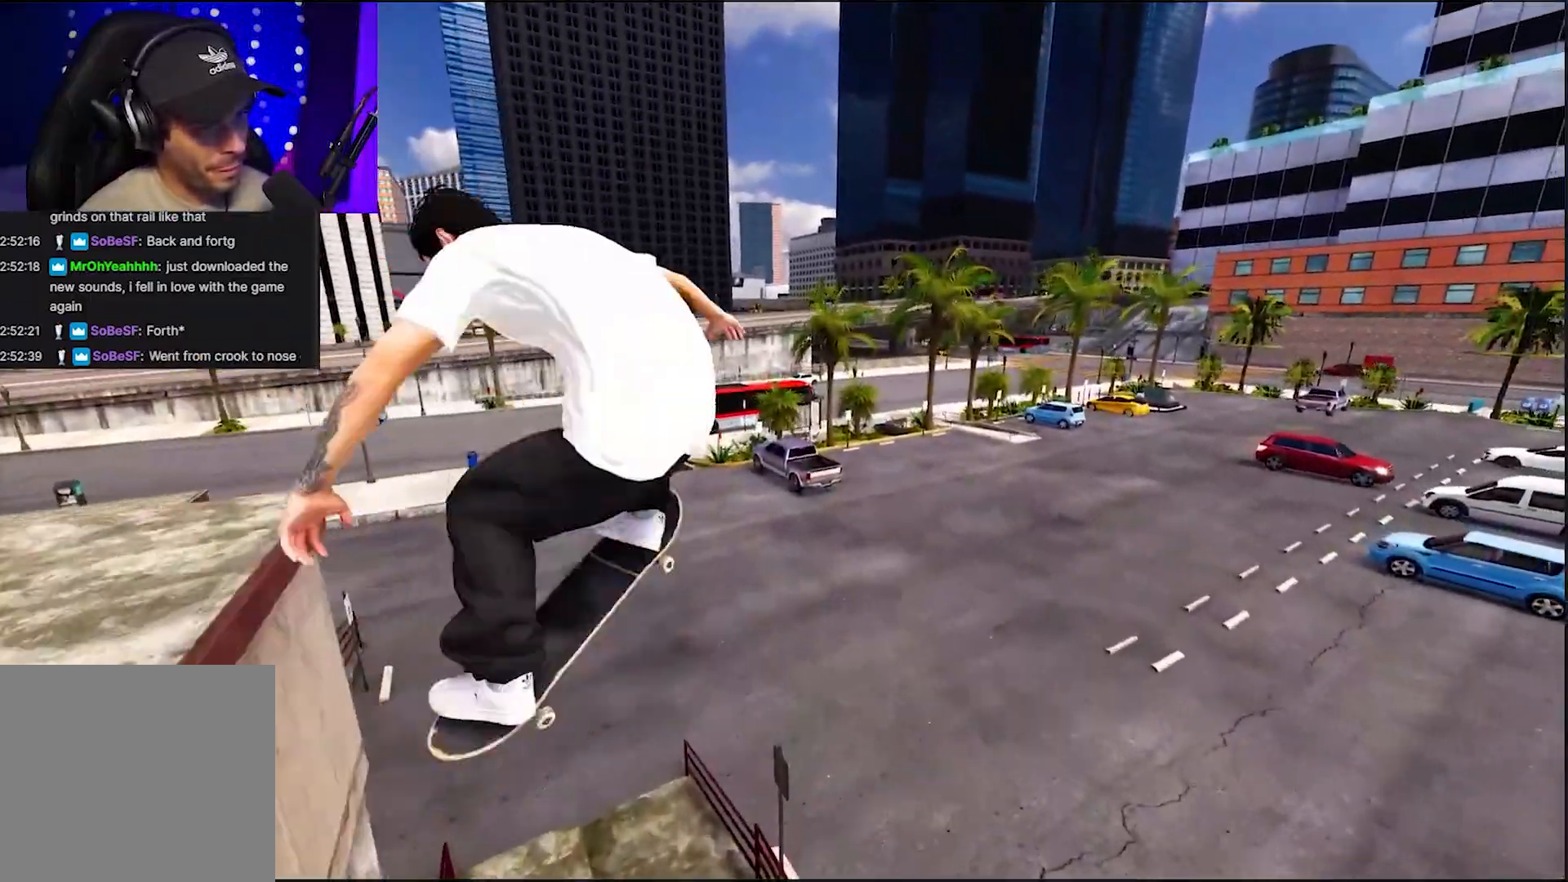
{"buttons": ["R2"], "left_stick": "up", "right_stick": "up", "events": [[300, "R2", "down"]]}
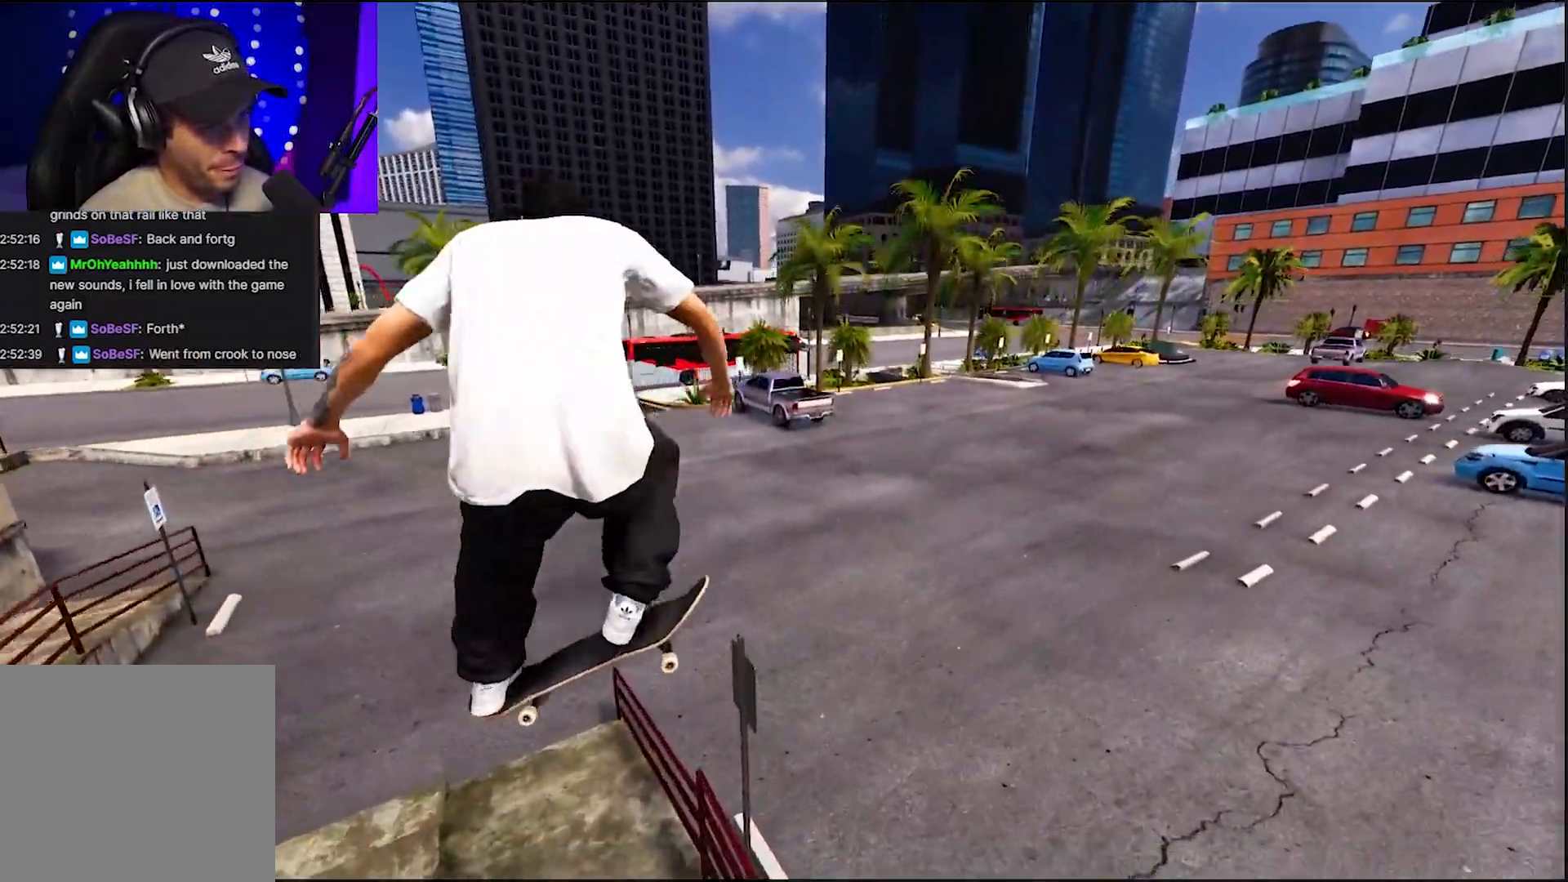
{"buttons": ["A"], "left_stick": "center", "right_stick": "center", "events": [[117, "left_stick", "up-right"], [217, "R2", "up"], [233, "left_stick", "center"], [267, "right_stick", "center"], [483, "A", "down"]]}
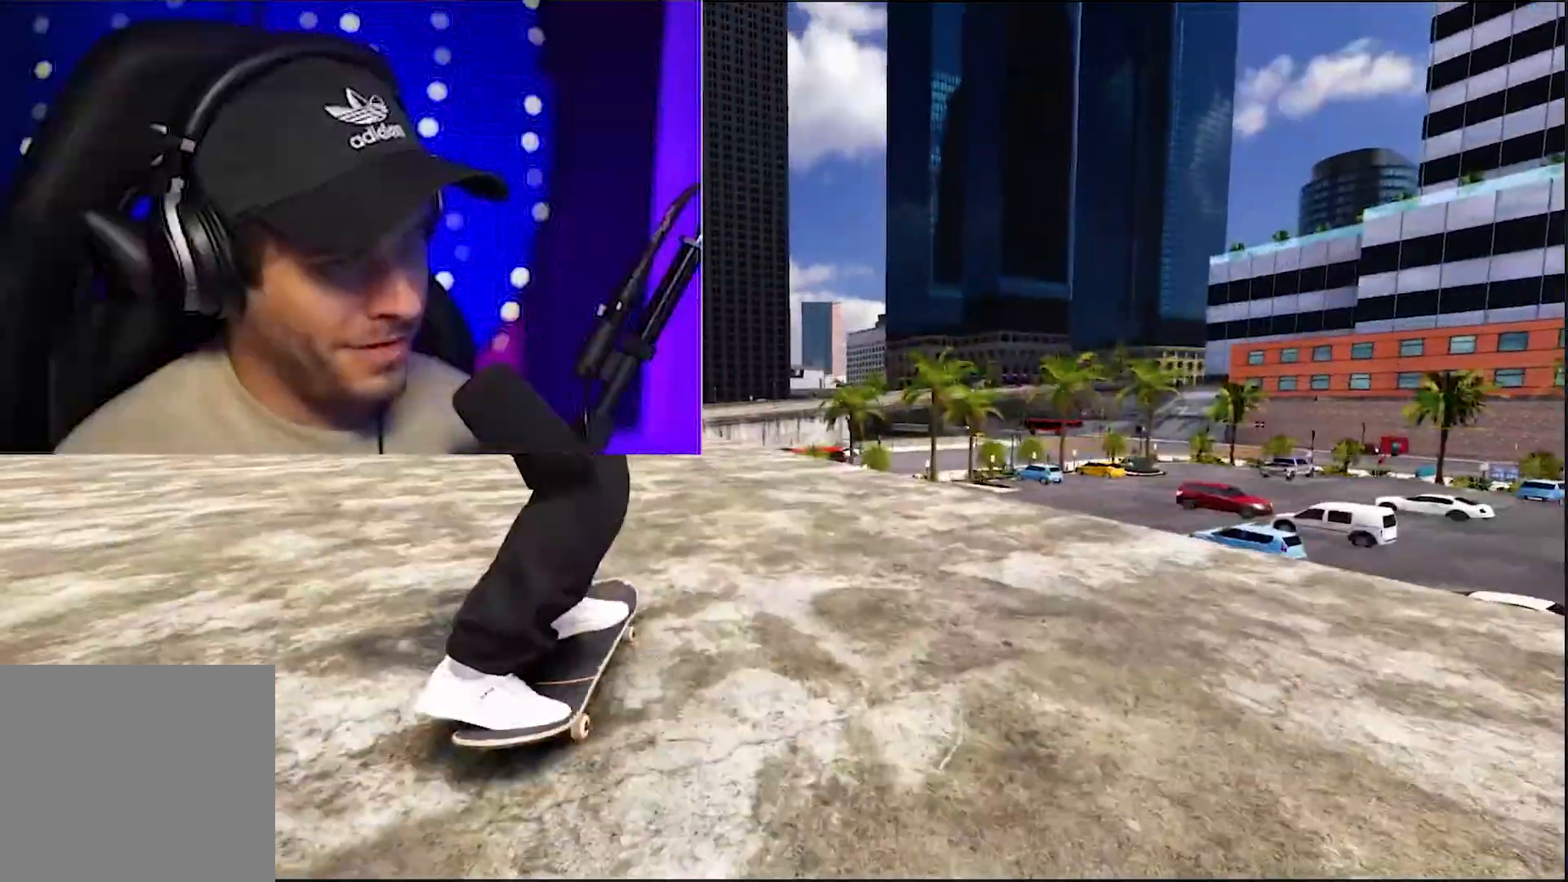
{"buttons": ["A", "L2"], "left_stick": "center", "right_stick": "center", "events": [[83, "L2", "down"]]}
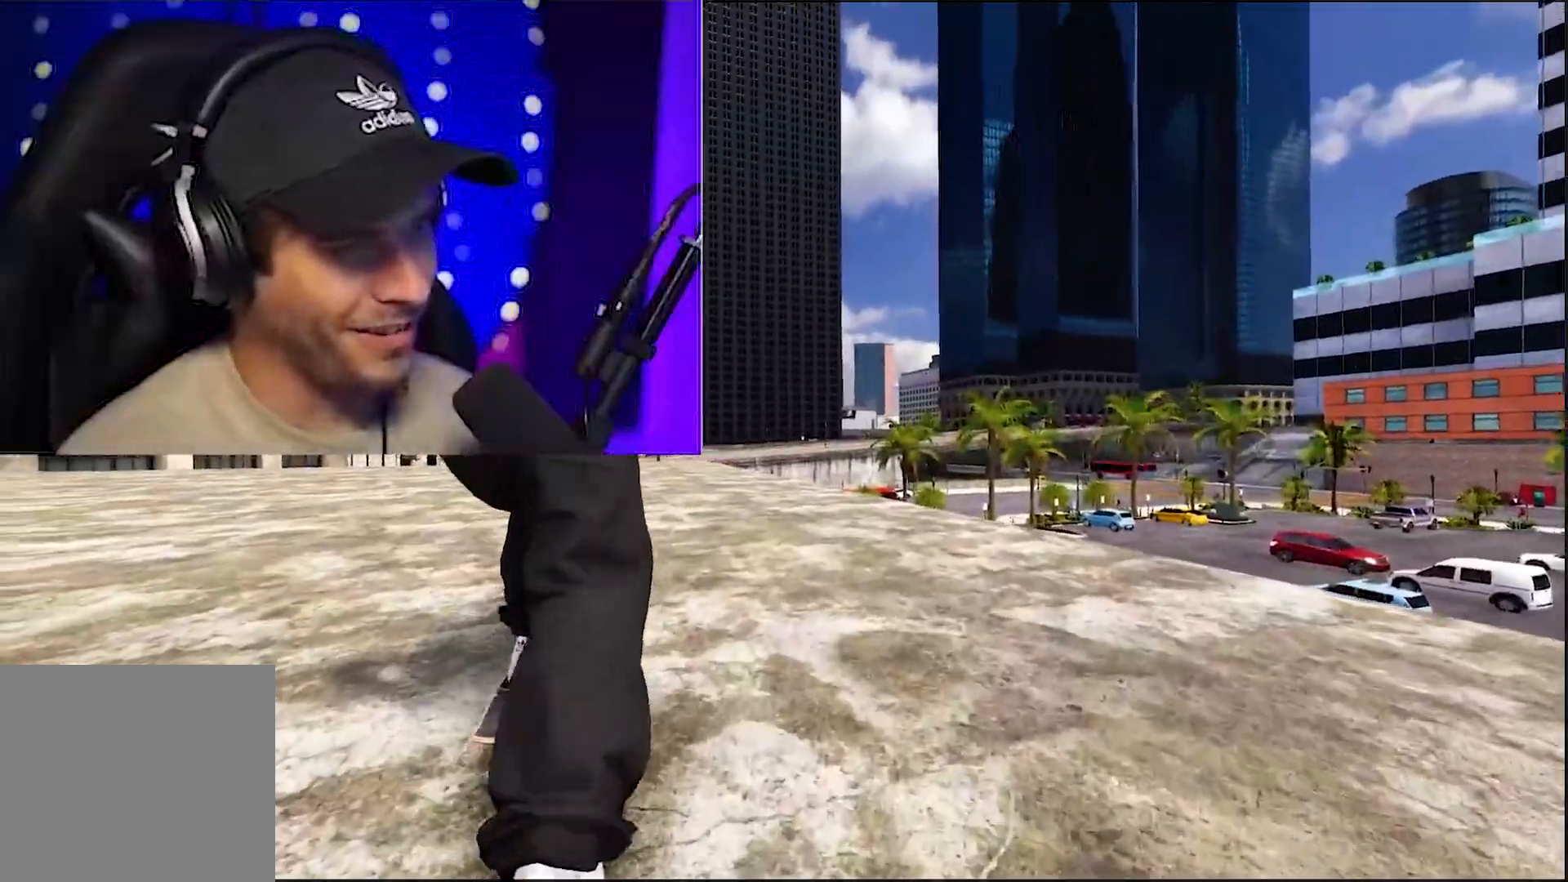
{"buttons": ["L2"], "left_stick": "center", "right_stick": "center", "events": [[183, "L2", "up"], [283, "A", "up"], [417, "A", "down"], [417, "L2", "down"], [483, "A", "up"]]}
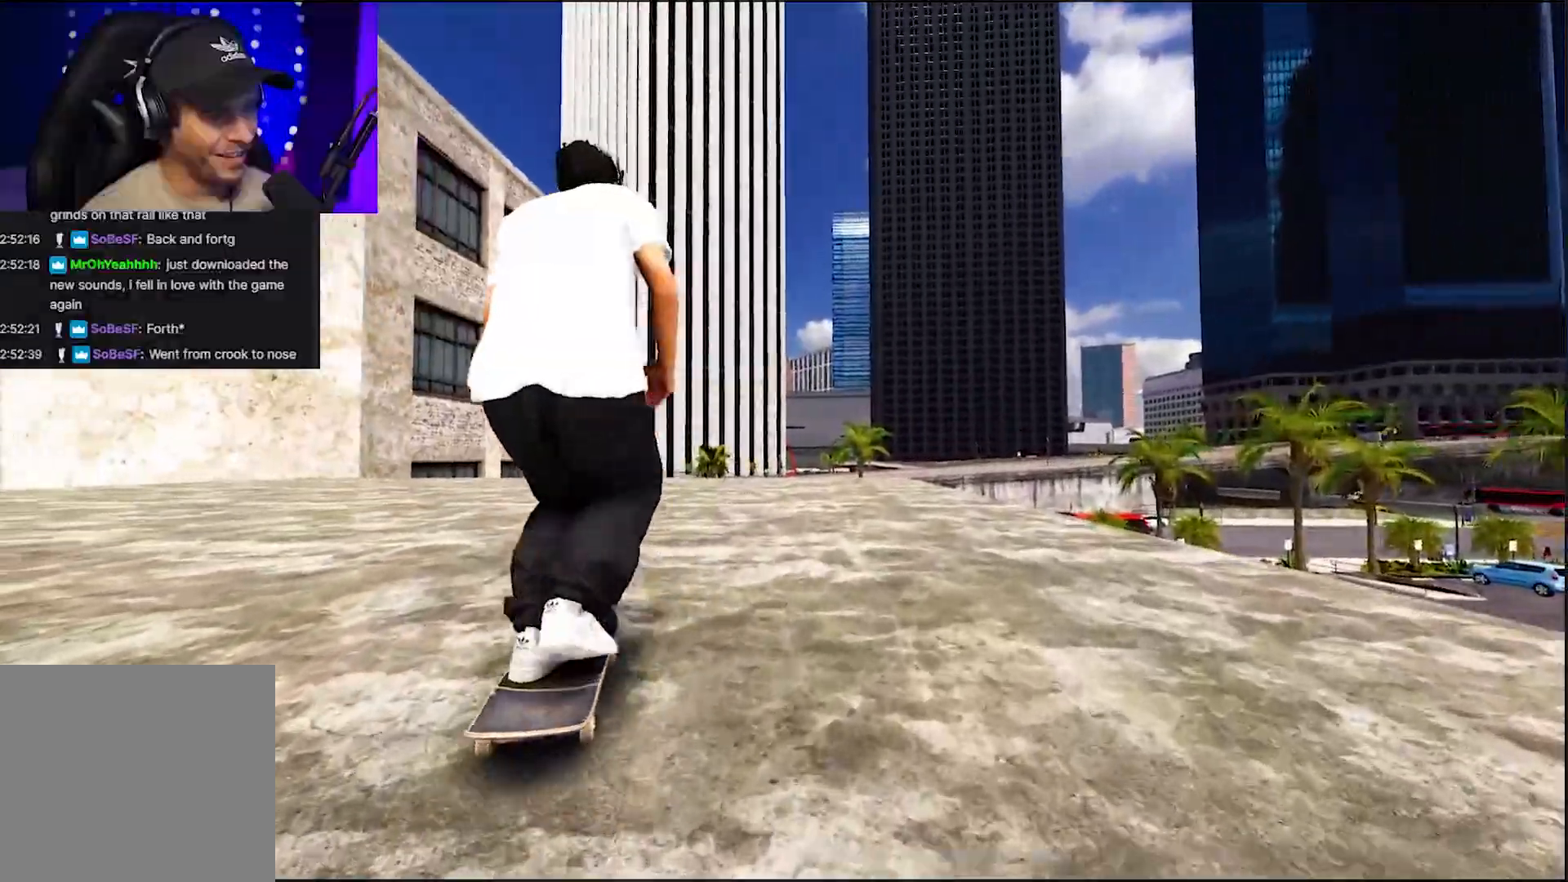
{"buttons": [], "left_stick": "center", "right_stick": "center", "events": [[67, "L2", "up"]]}
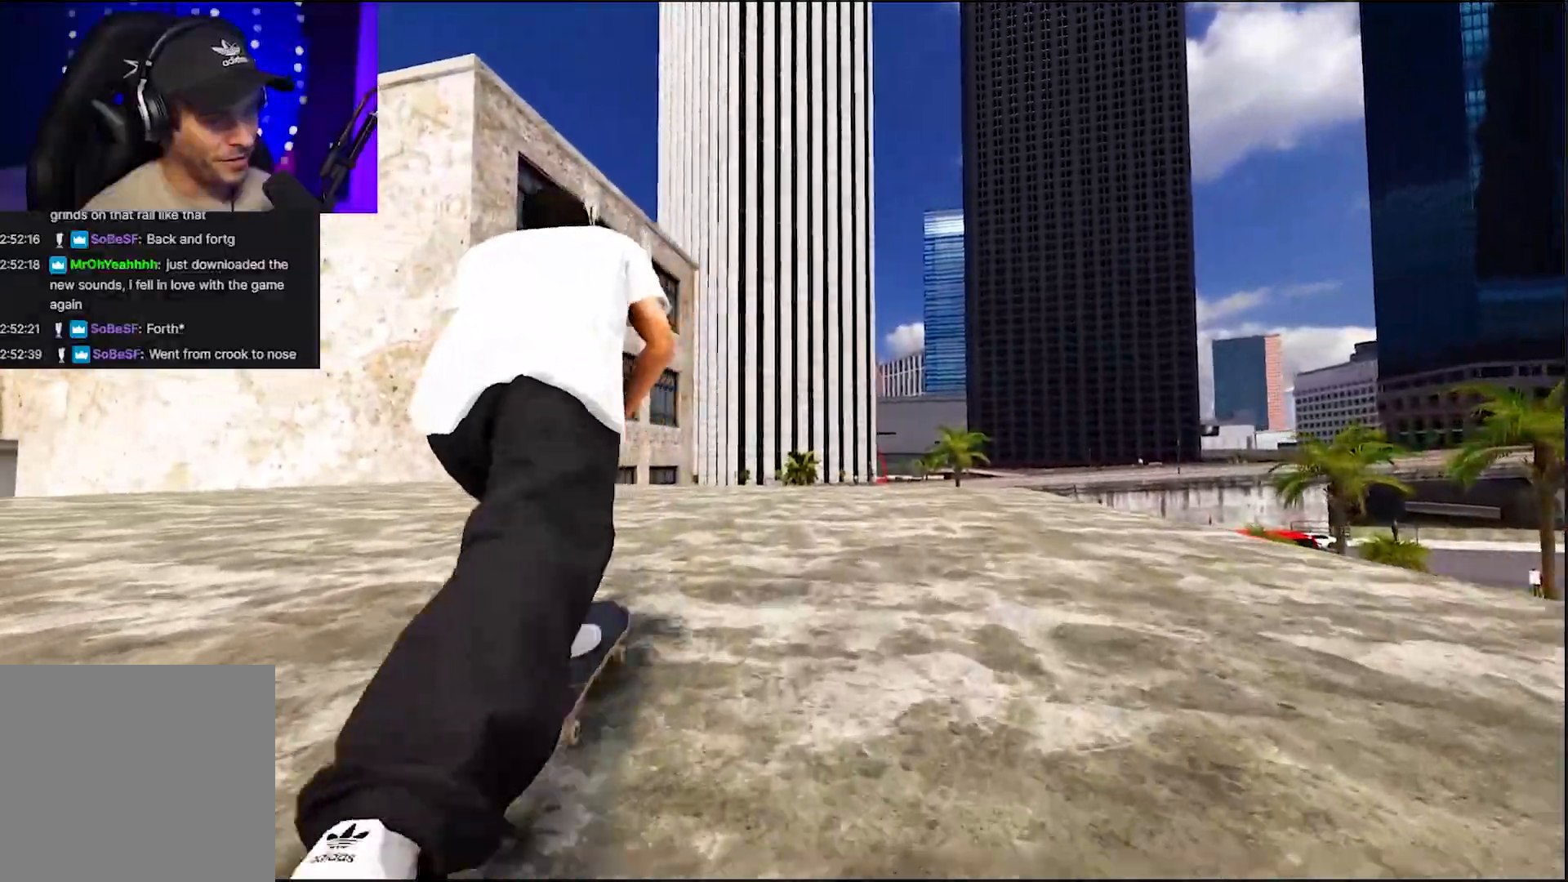
{"buttons": ["A", "R2"], "left_stick": "center", "right_stick": "center", "events": [[33, "R2", "down"], [283, "A", "down"]]}
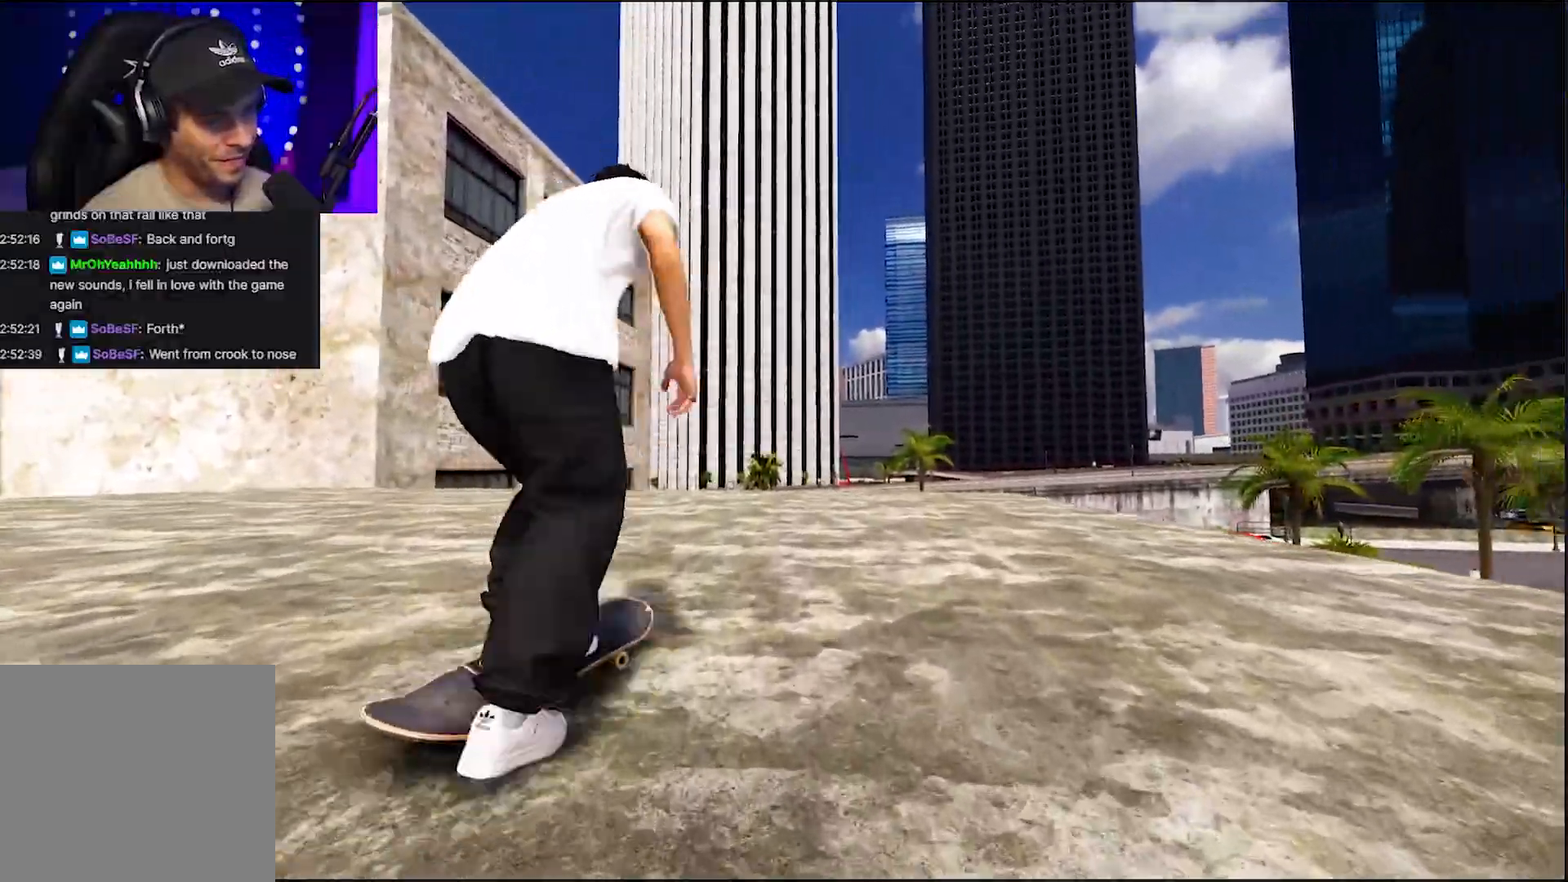
{"buttons": ["R2"], "left_stick": "center", "right_stick": "center", "events": [[50, "A", "up"], [83, "R2", "up"], [200, "R2", "down"]]}
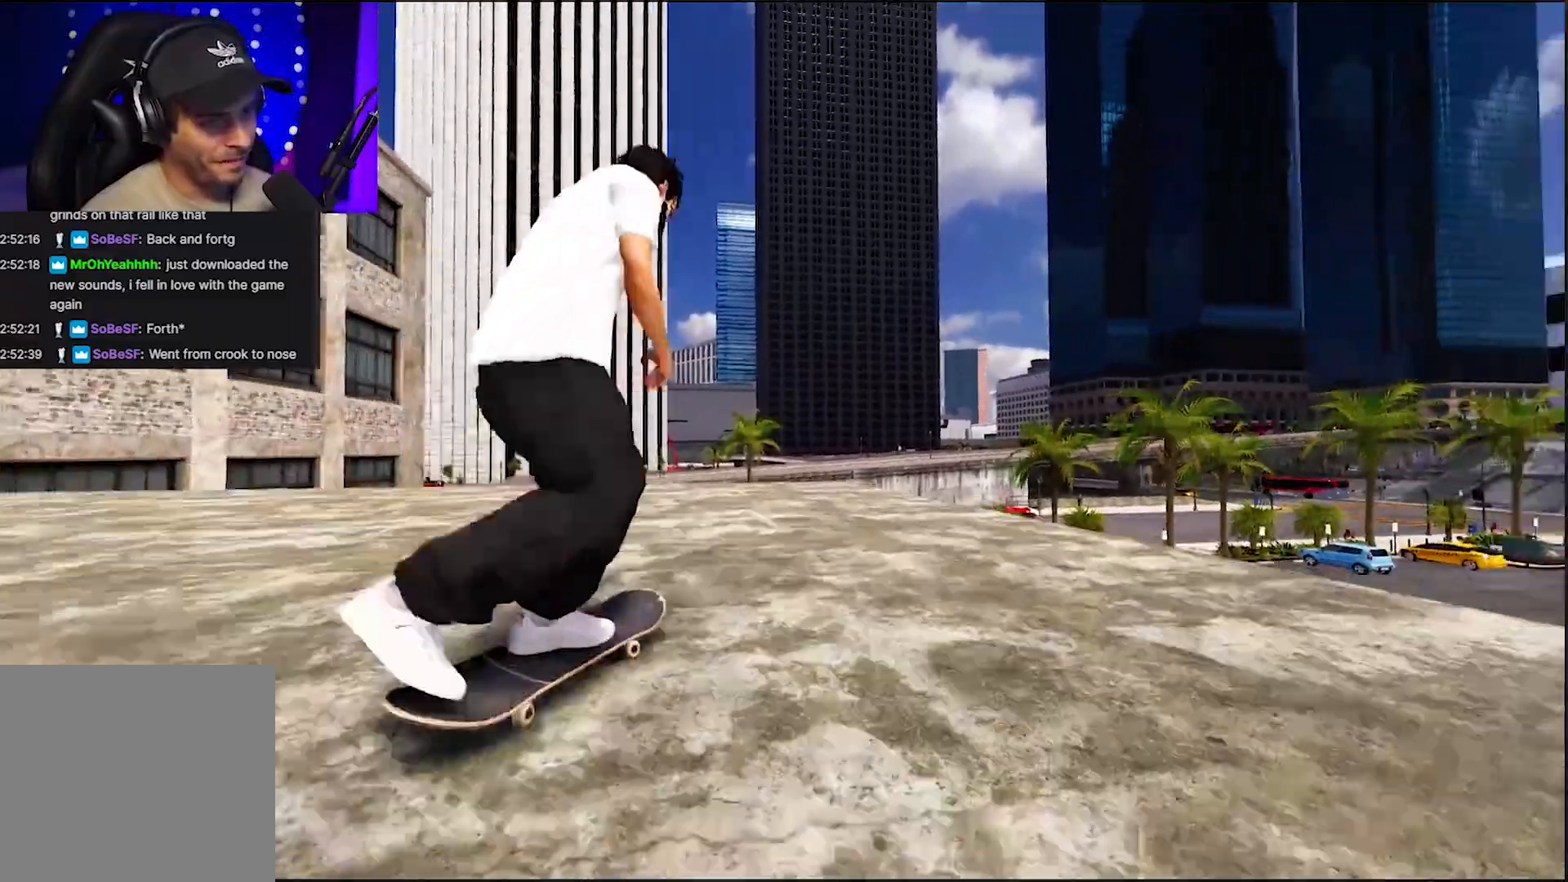
{"buttons": ["R2"], "left_stick": "down", "right_stick": "down", "events": [[83, "R2", "up"], [300, "R2", "down"], [333, "left_stick", "down"], [333, "right_stick", "down"]]}
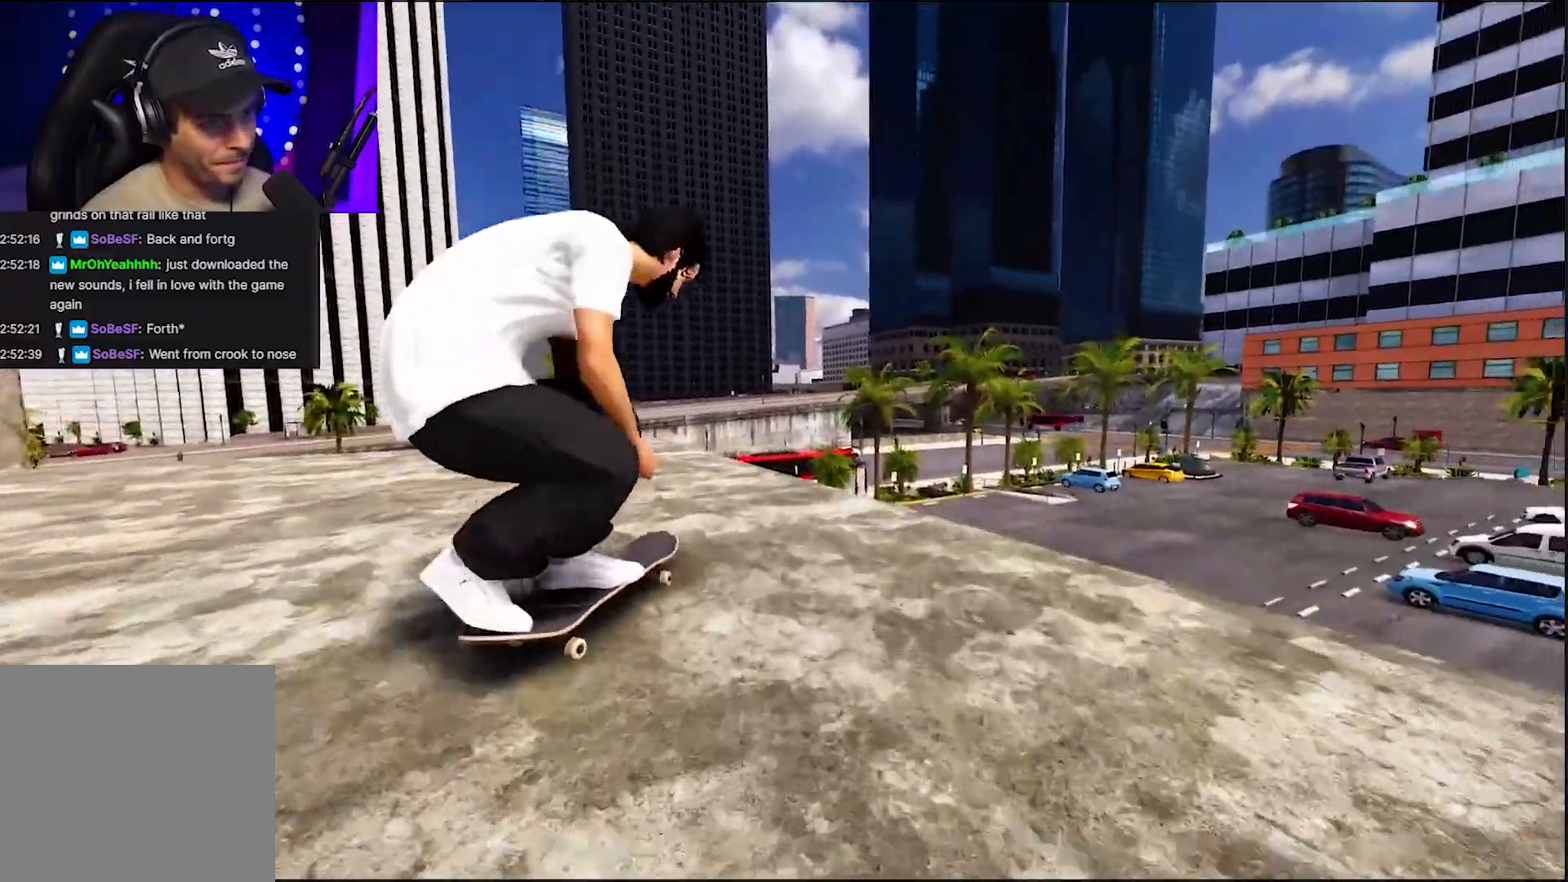
{"buttons": ["R2"], "left_stick": "up", "right_stick": "up", "events": [[250, "left_stick", "center"], [350, "left_stick", "up"], [383, "right_stick", "up"]]}
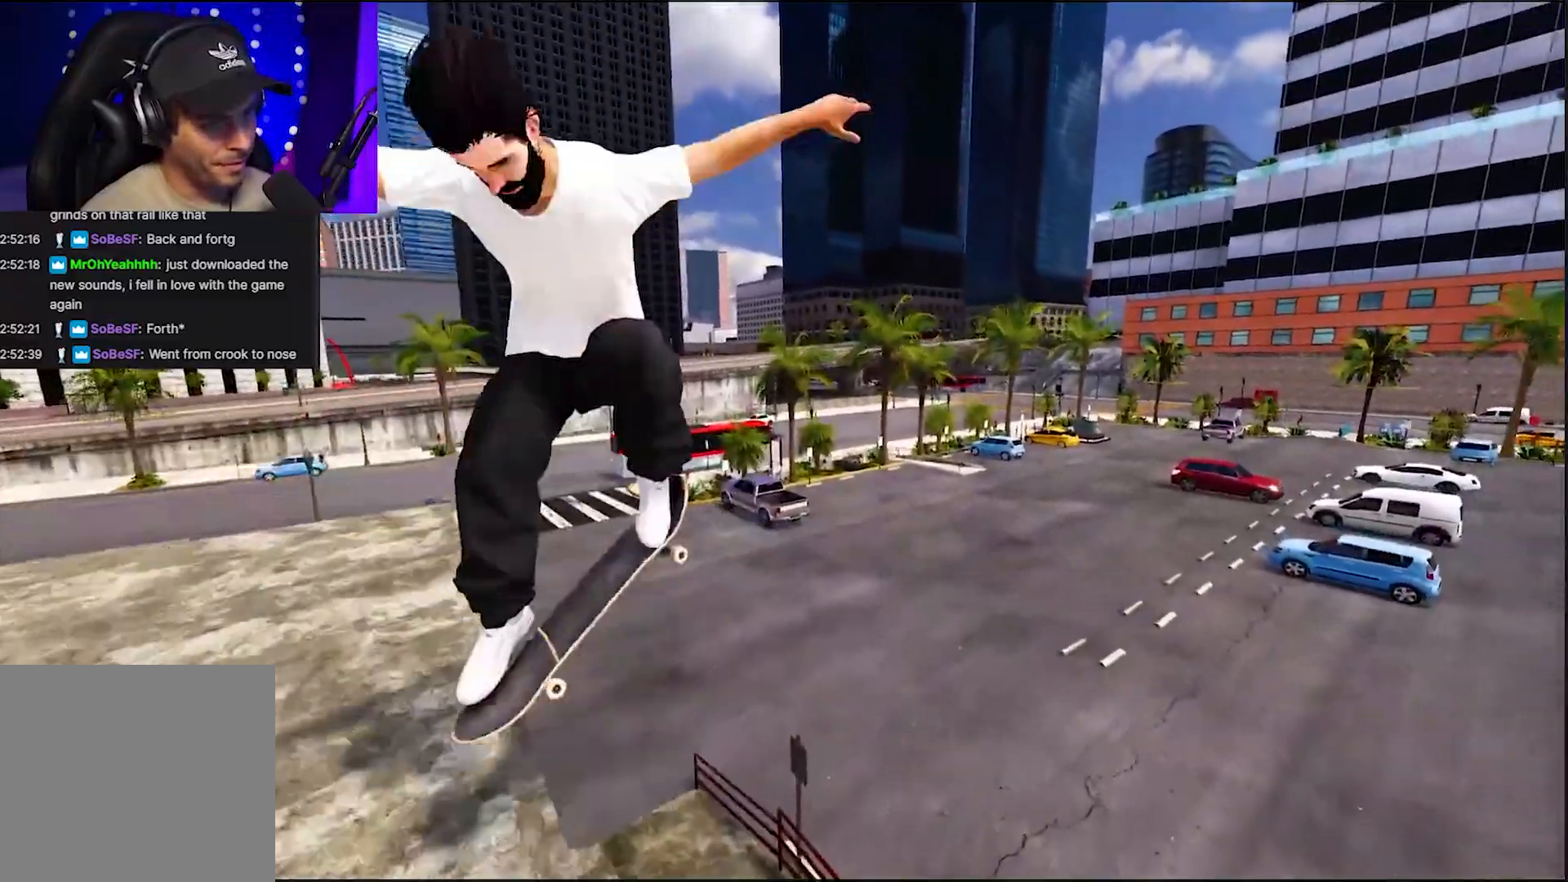
{"buttons": [], "left_stick": "up", "right_stick": "up", "events": [[233, "R2", "up"]]}
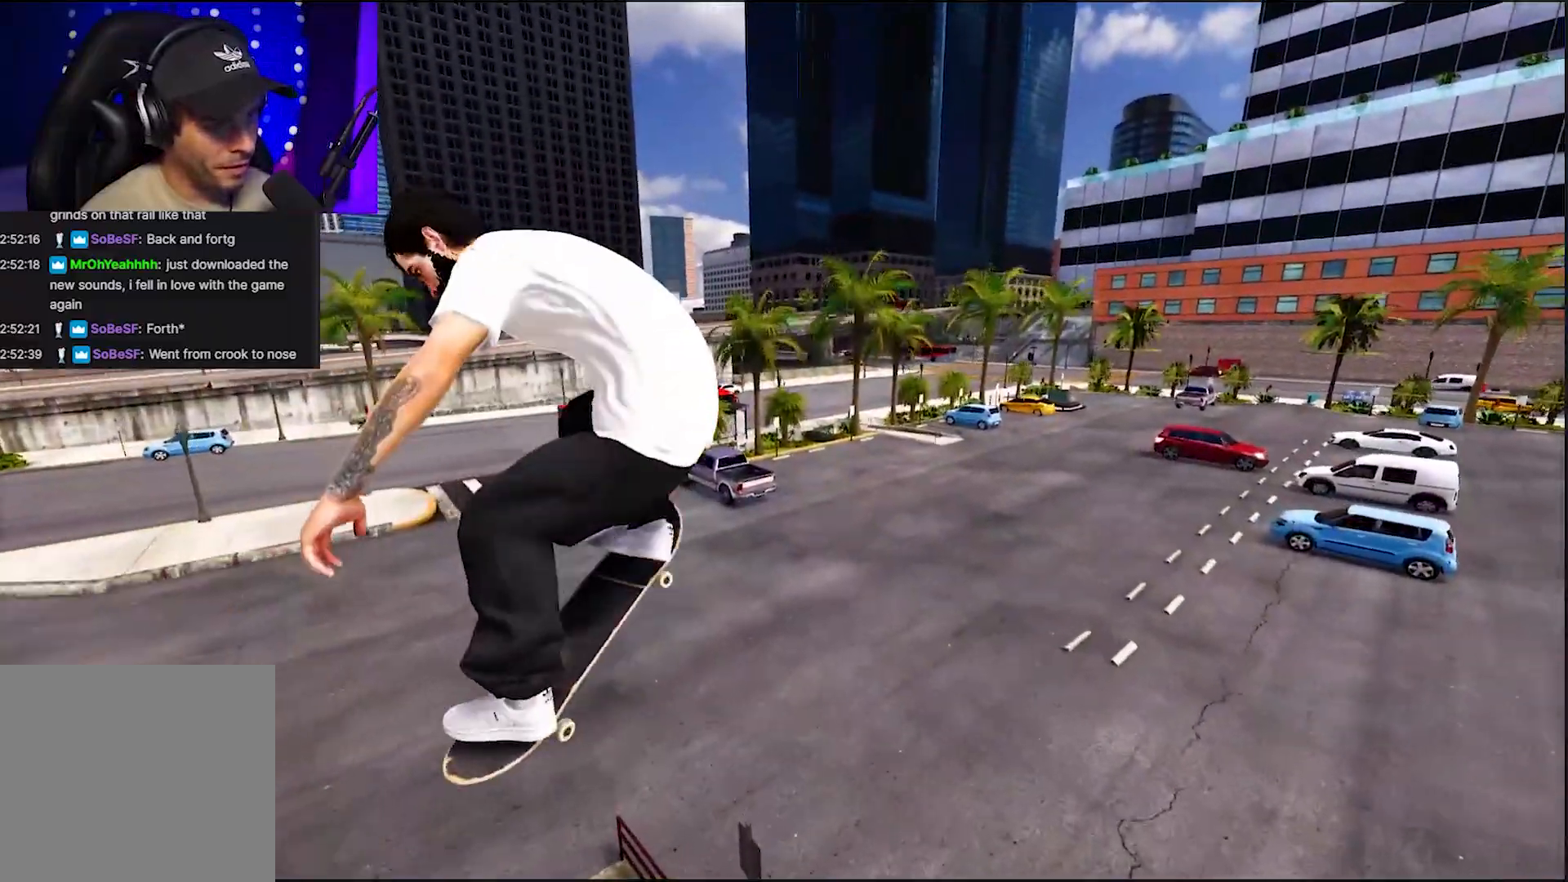
{"buttons": [], "left_stick": "up", "right_stick": "up", "events": [[183, "R2", "down"], [300, "R2", "up"]]}
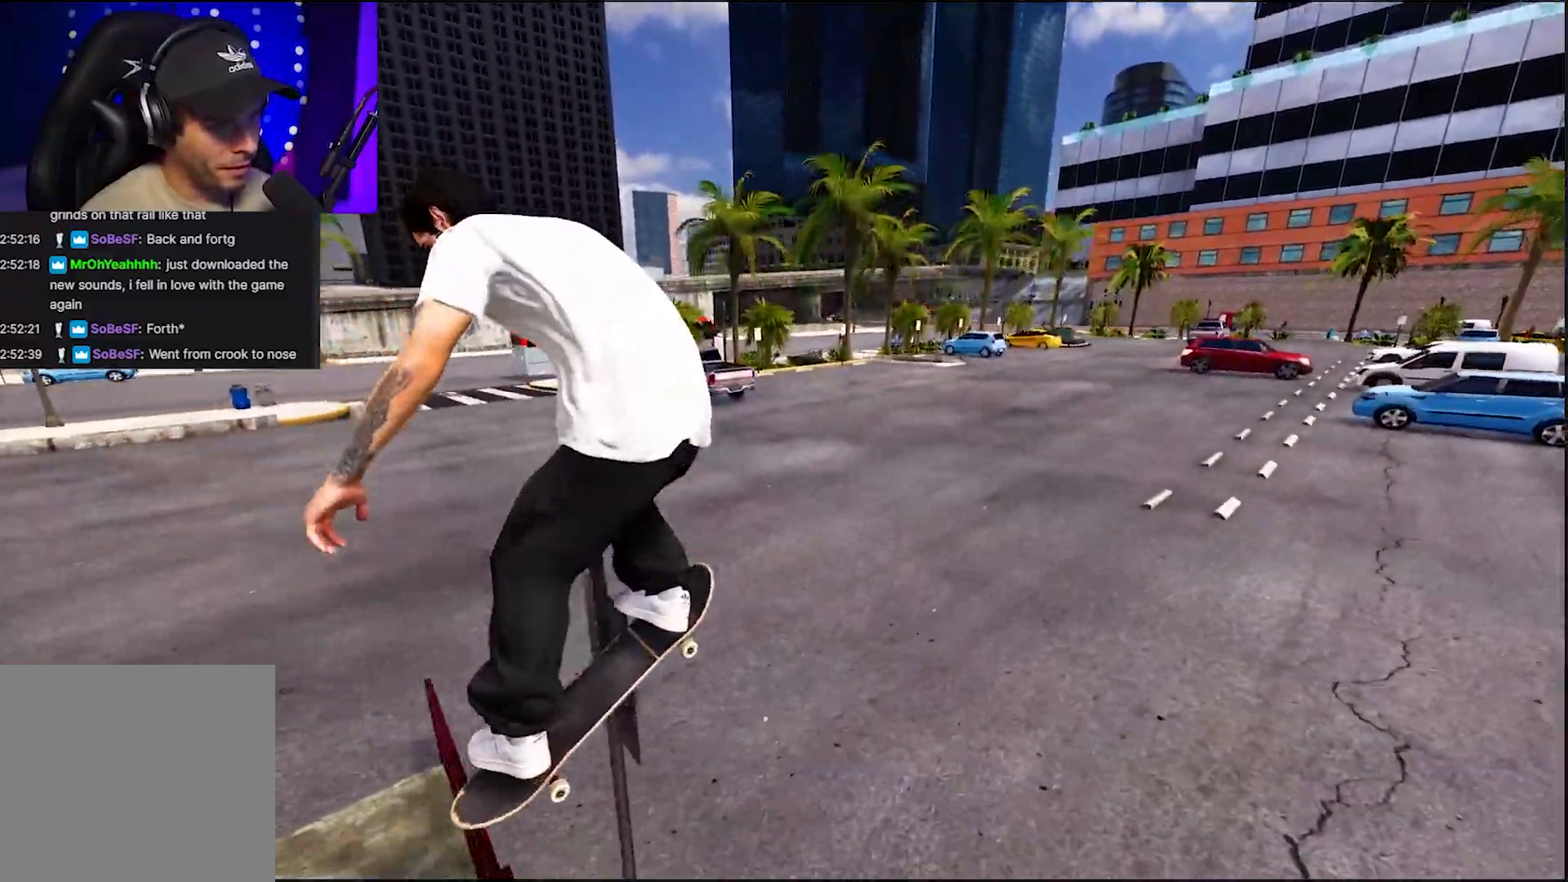
{"buttons": [], "left_stick": "up", "right_stick": "up", "events": []}
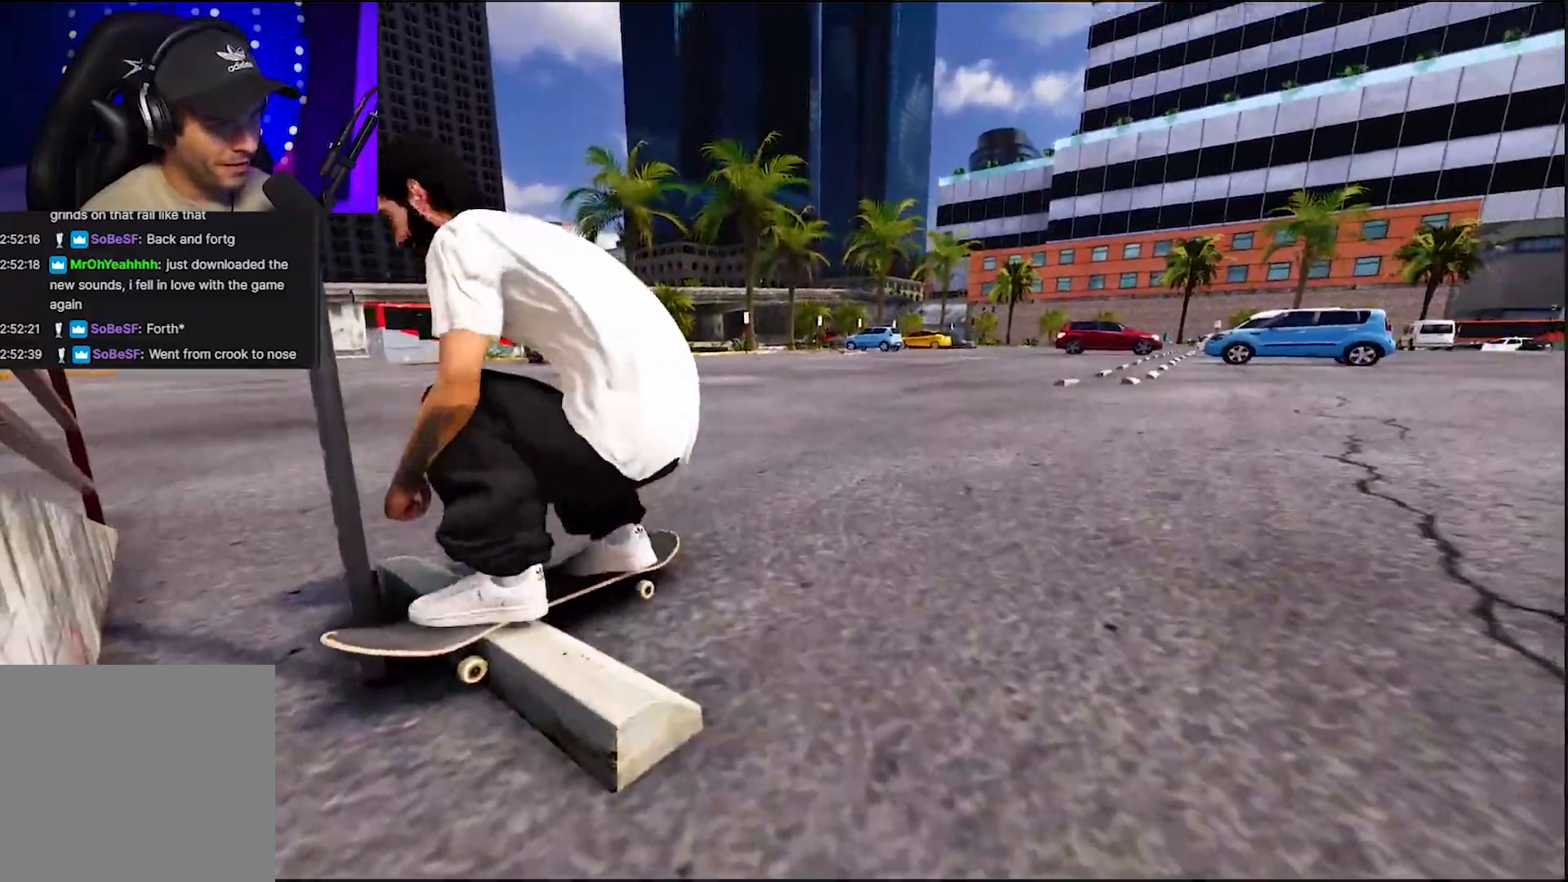
{"buttons": ["A"], "left_stick": "center", "right_stick": "center", "events": [[17, "left_stick", "center"], [150, "right_stick", "center"], [350, "A", "down"]]}
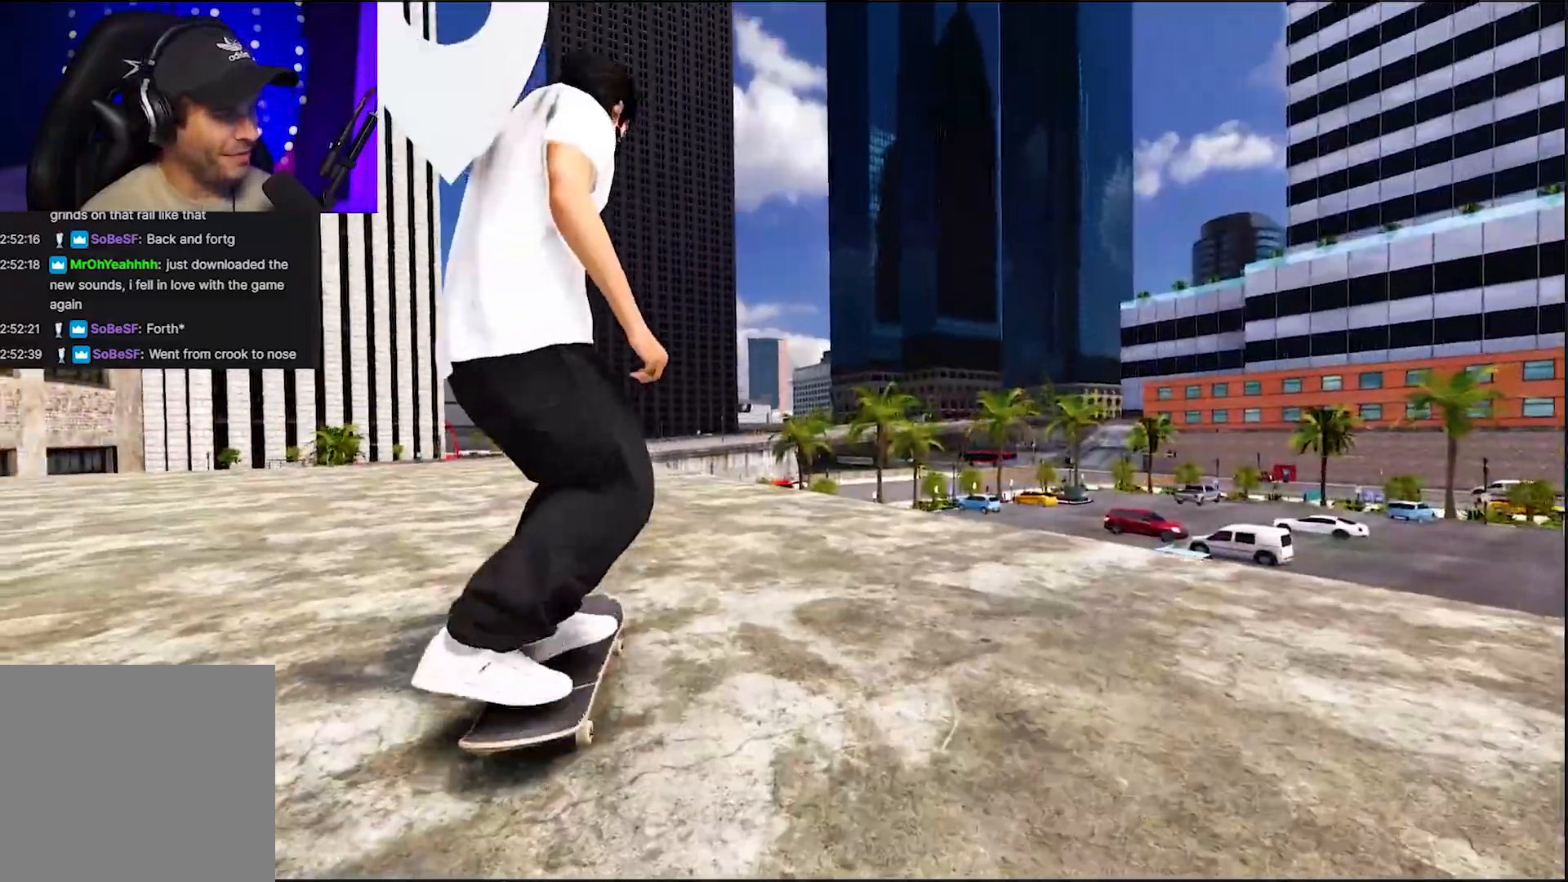
{"buttons": ["A"], "left_stick": "center", "right_stick": "center", "events": [[67, "L2", "down"], [100, "DPAD_RIGHT", "down"], [150, "DPAD_RIGHT", "up"], [183, "L2", "up"], [267, "DPAD_RIGHT", "down"], [350, "DPAD_RIGHT", "up"]]}
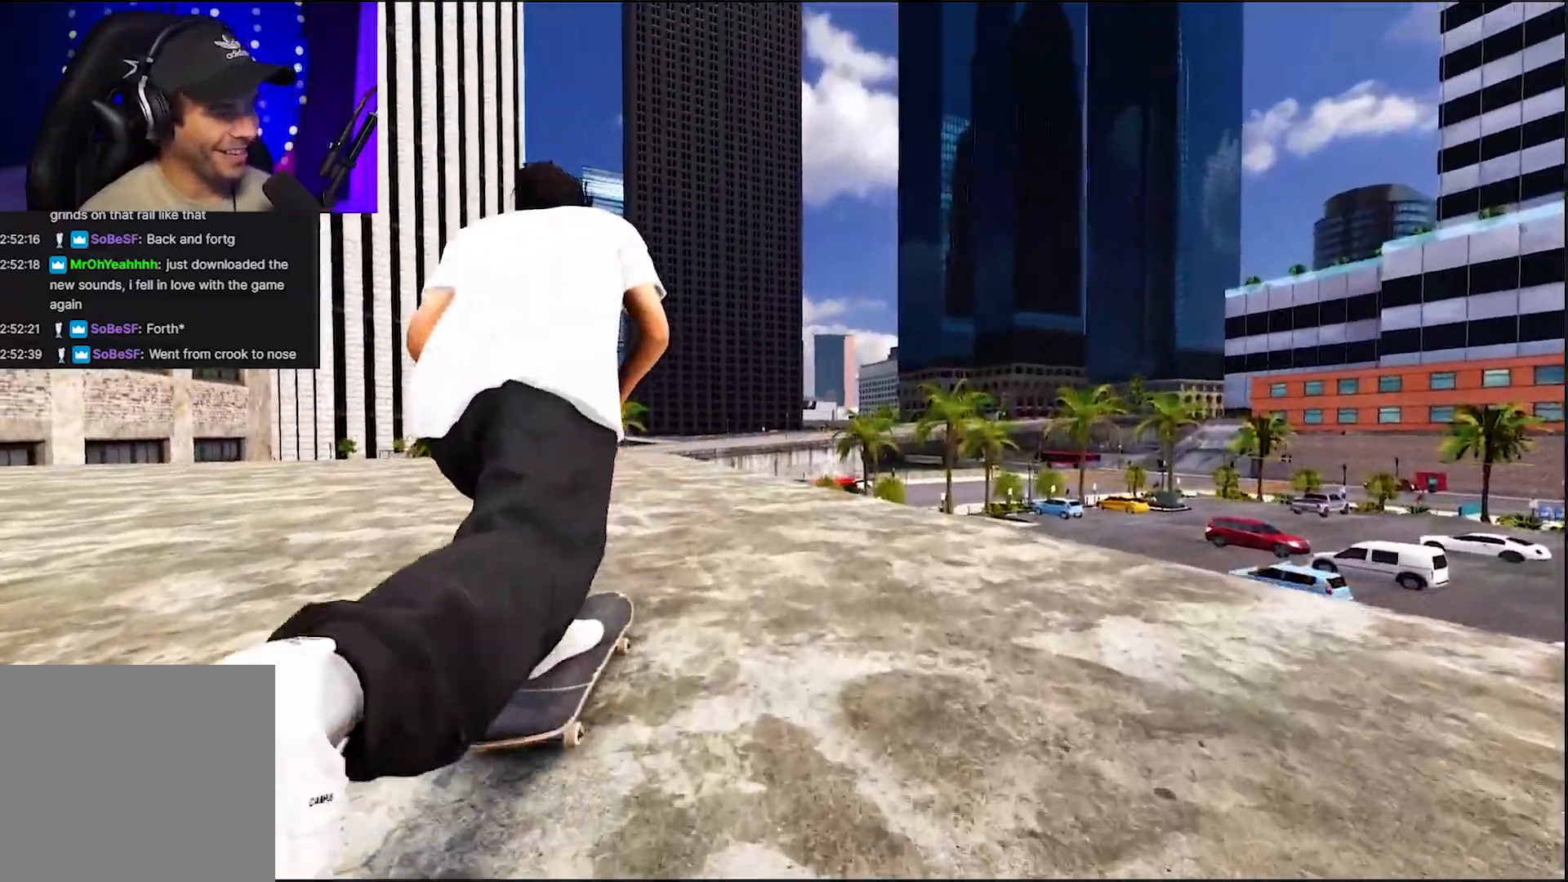
{"buttons": ["A", "L2"], "left_stick": "center", "right_stick": "center", "events": [[117, "L2", "down"], [233, "L2", "up"], [317, "L2", "down"]]}
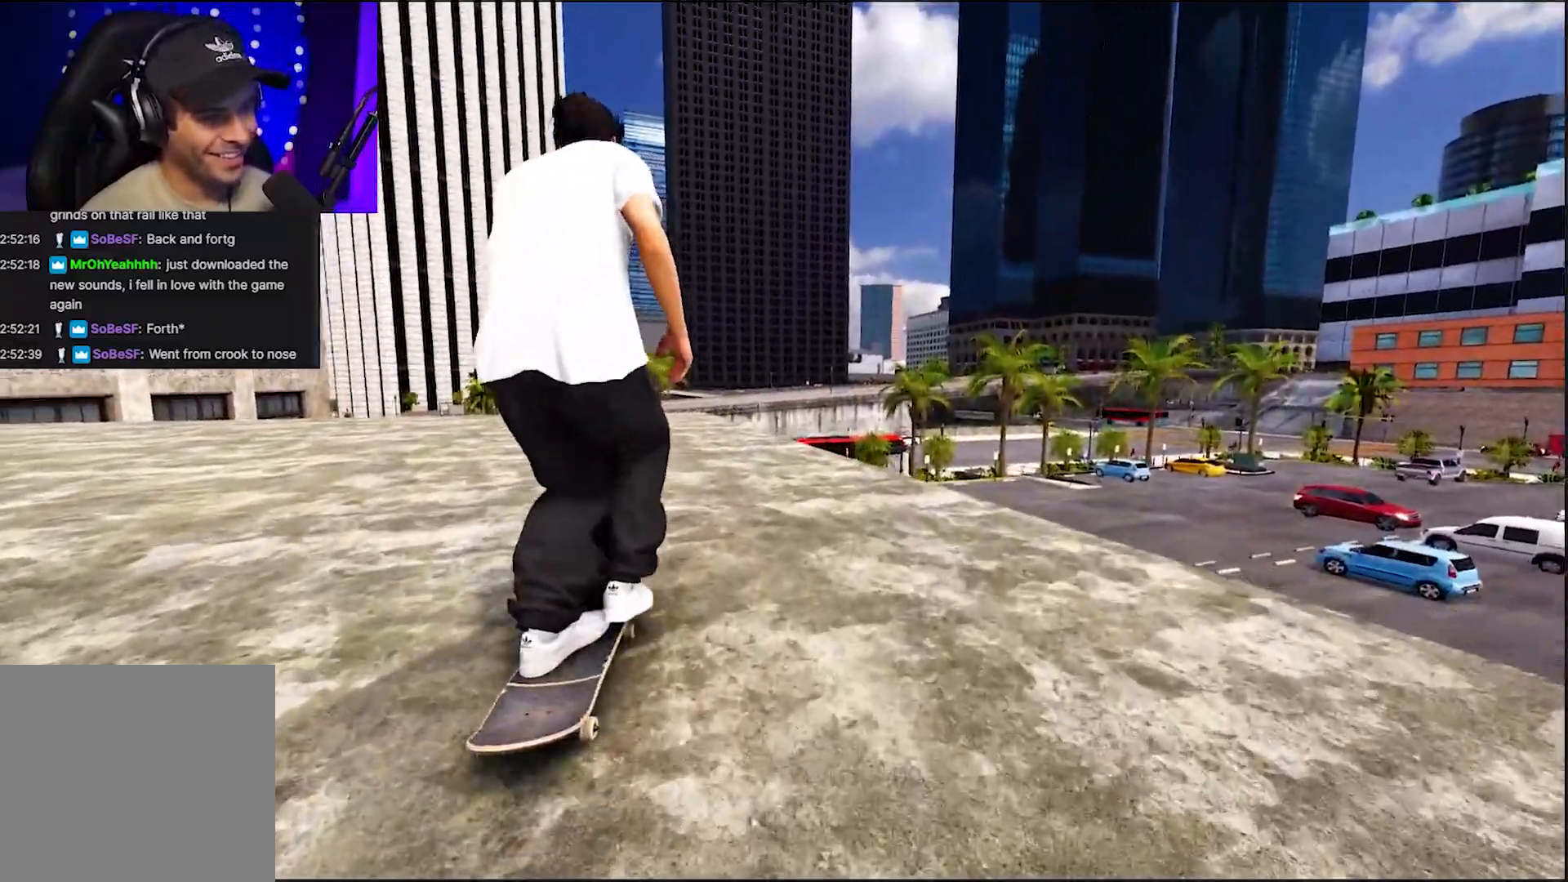
{"buttons": [], "left_stick": "center", "right_stick": "center", "events": [[33, "L2", "up"], [350, "A", "up"]]}
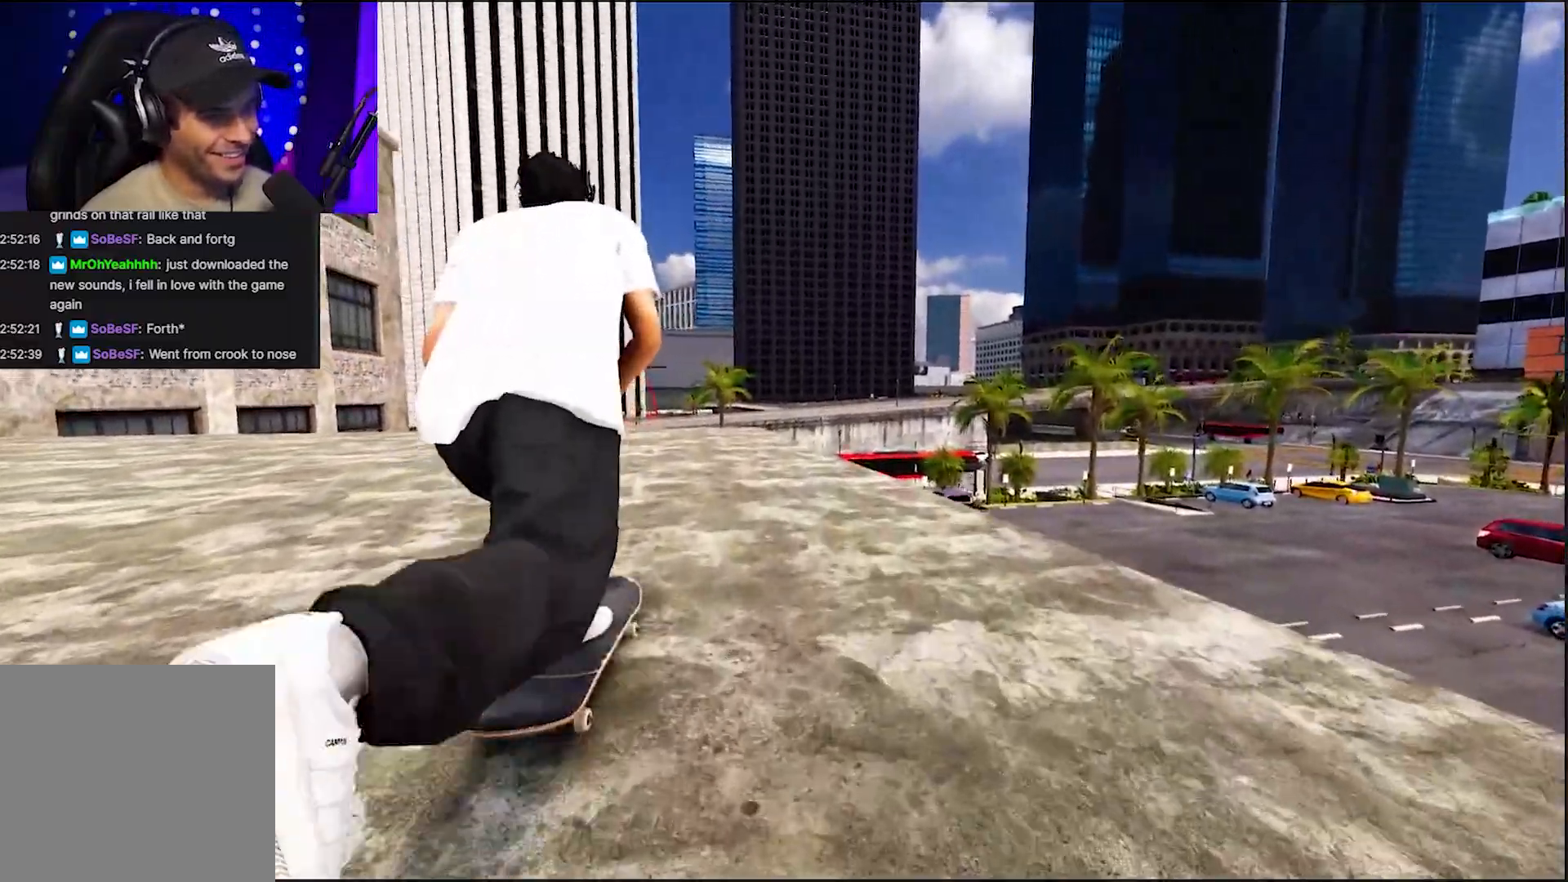
{"buttons": [], "left_stick": "center", "right_stick": "center", "events": [[183, "R2", "down"], [450, "R2", "up"]]}
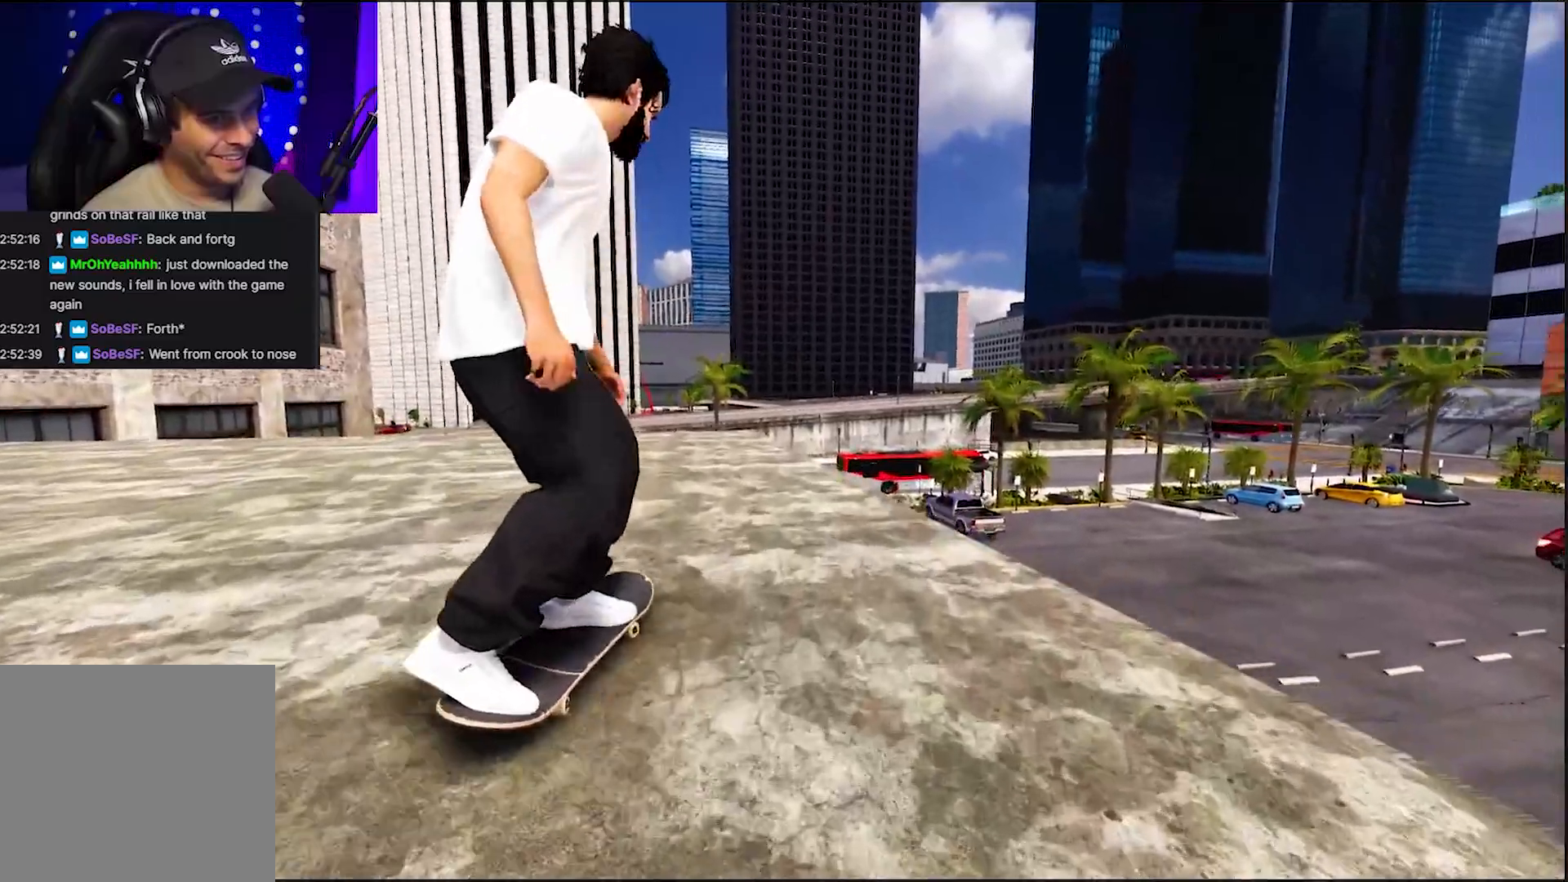
{"buttons": ["R2"], "left_stick": "down", "right_stick": "down", "events": [[100, "R2", "down"], [233, "left_stick", "down"], [233, "right_stick", "down"]]}
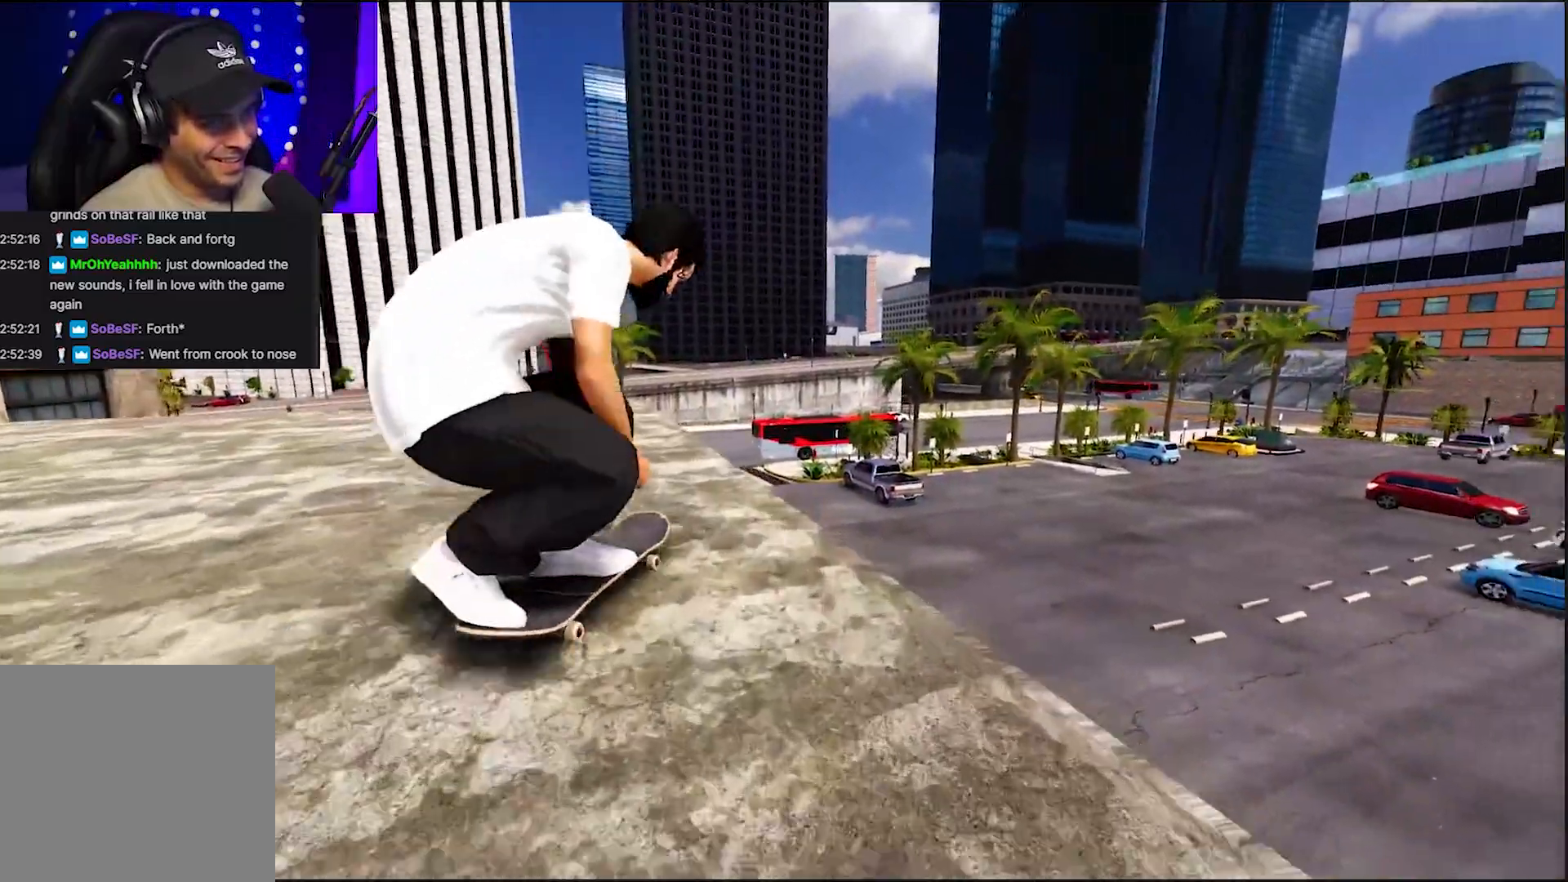
{"buttons": ["R2"], "left_stick": "up", "right_stick": "up", "events": [[233, "left_stick", "center"], [283, "left_stick", "up"], [283, "right_stick", "center"], [350, "right_stick", "up"]]}
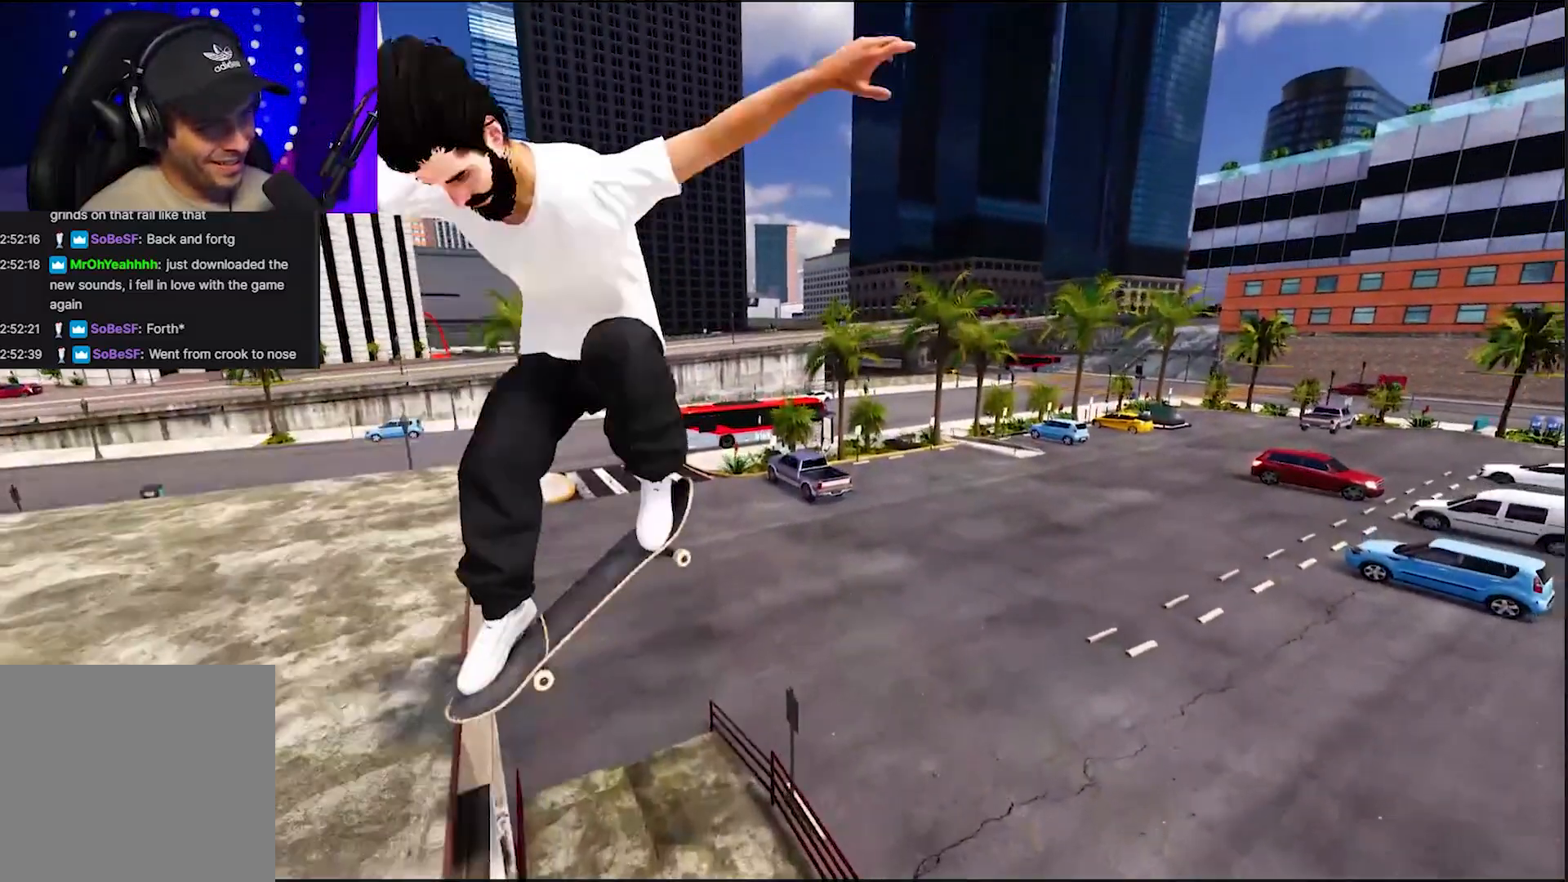
{"buttons": ["R2"], "left_stick": "up", "right_stick": "up", "events": []}
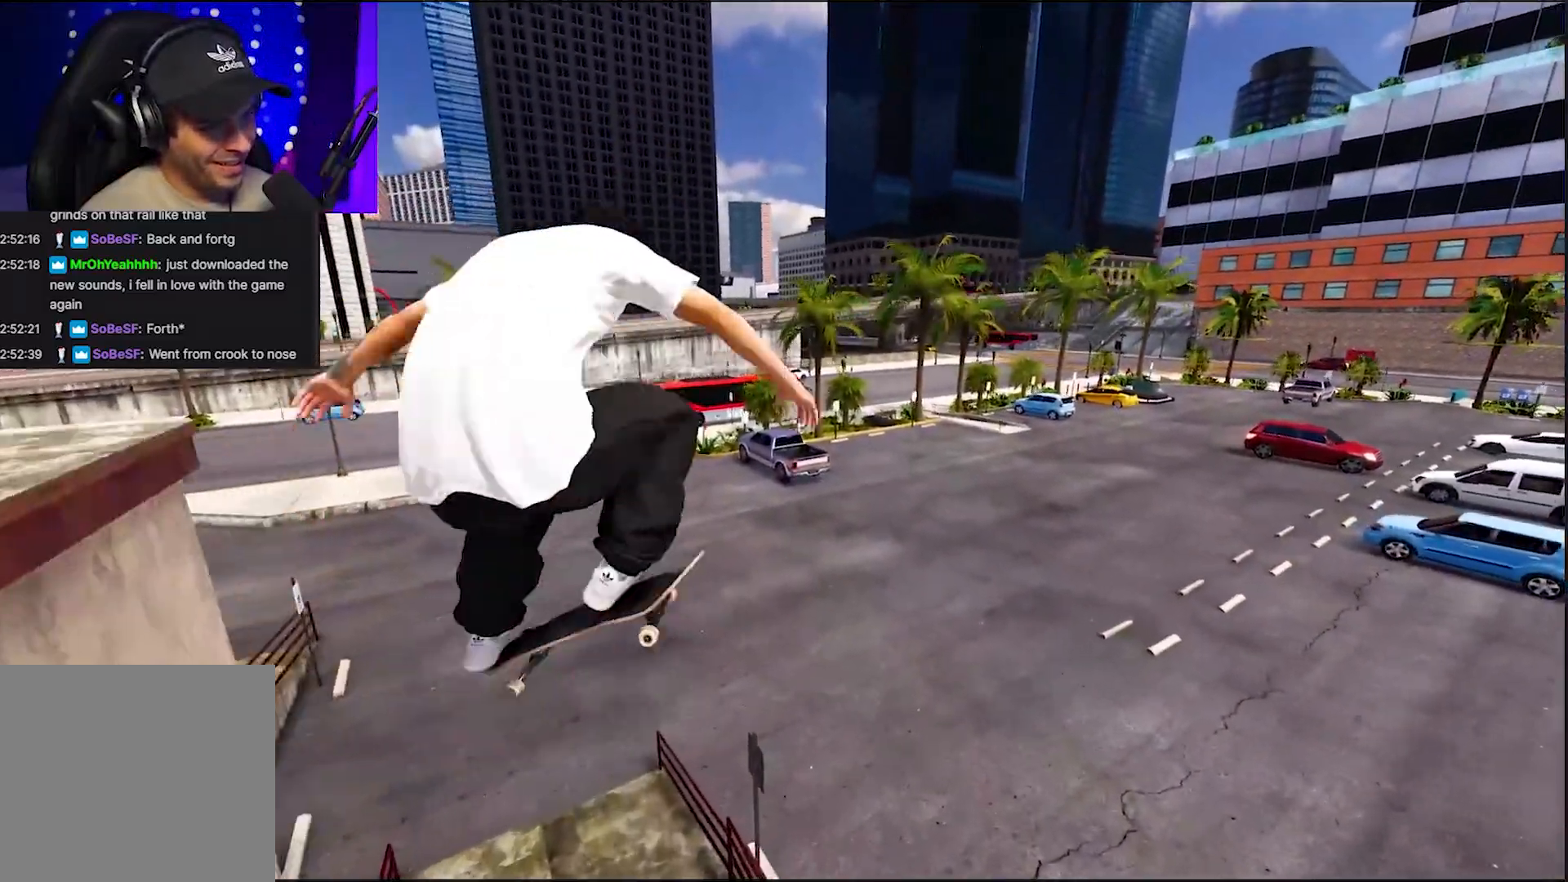
{"buttons": [], "left_stick": "up", "right_stick": "up", "events": [[200, "R2", "up"]]}